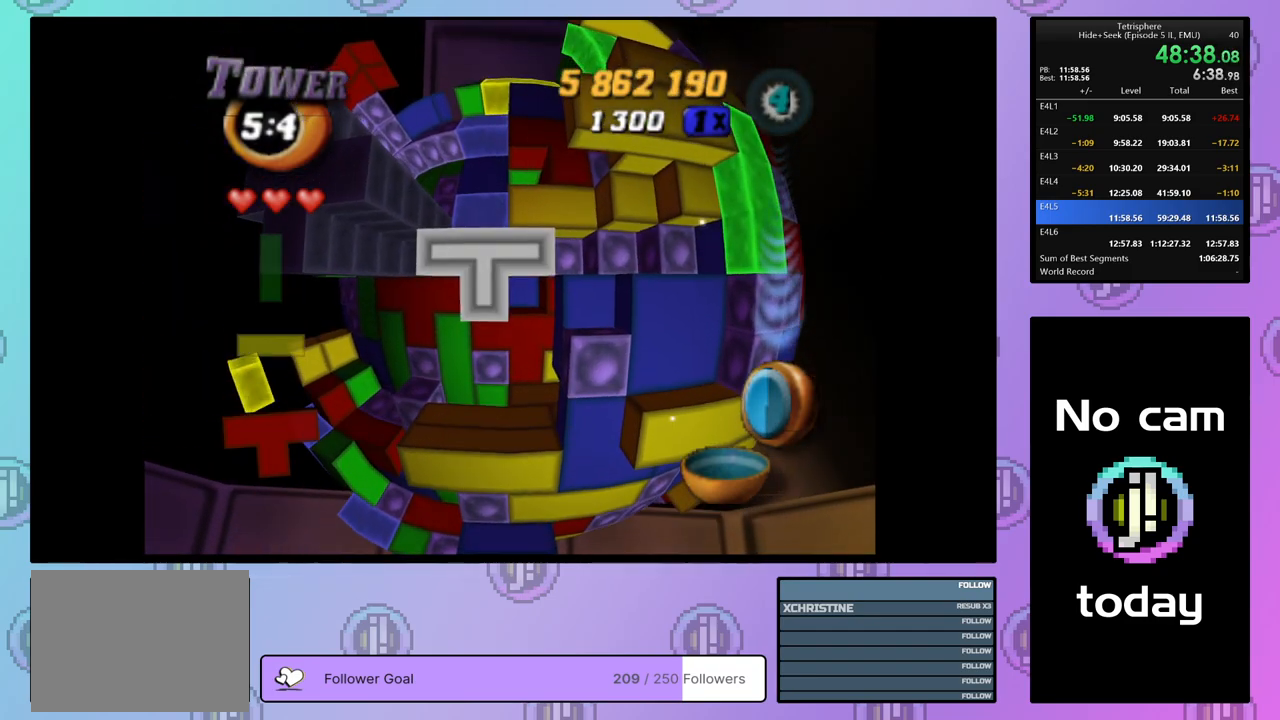
Gameplay with a controller (PlayStation layout); each line is a JSON object with the inputs held at the frame after it. "events" lists button and stick changes between this image and that frame as [ms after this image, input, new state], when the widget could be followed in between. Not read: left_stick.
{"buttons": [], "right_stick": "center", "events": [[67, "CROSS", "up"], [100, "DPAD_LEFT", "down"], [167, "DPAD_LEFT", "up"], [250, "DPAD_LEFT", "down"], [317, "DPAD_LEFT", "up"], [383, "DPAD_LEFT", "down"], [483, "DPAD_LEFT", "up"]]}
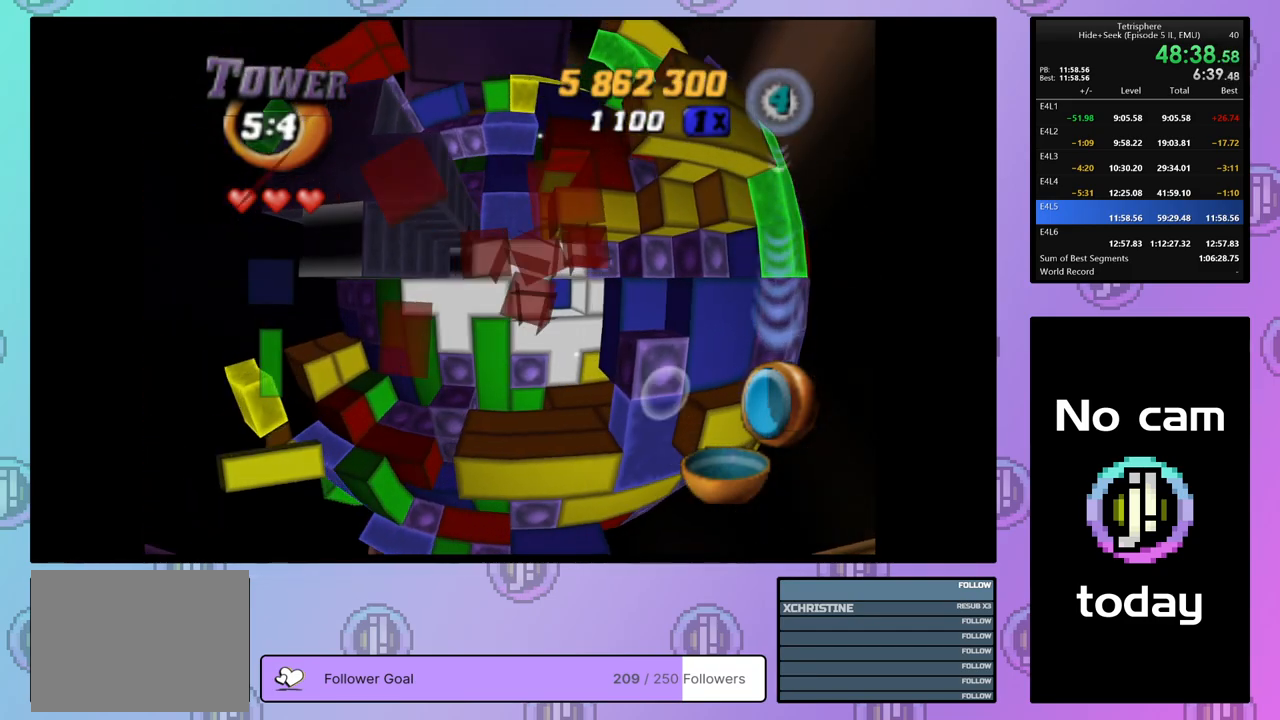
{"buttons": [], "right_stick": "center", "events": [[50, "DPAD_LEFT", "down"], [150, "DPAD_LEFT", "up"], [183, "DPAD_LEFT", "down"], [300, "DPAD_LEFT", "up"], [350, "DPAD_LEFT", "down"], [467, "DPAD_LEFT", "up"]]}
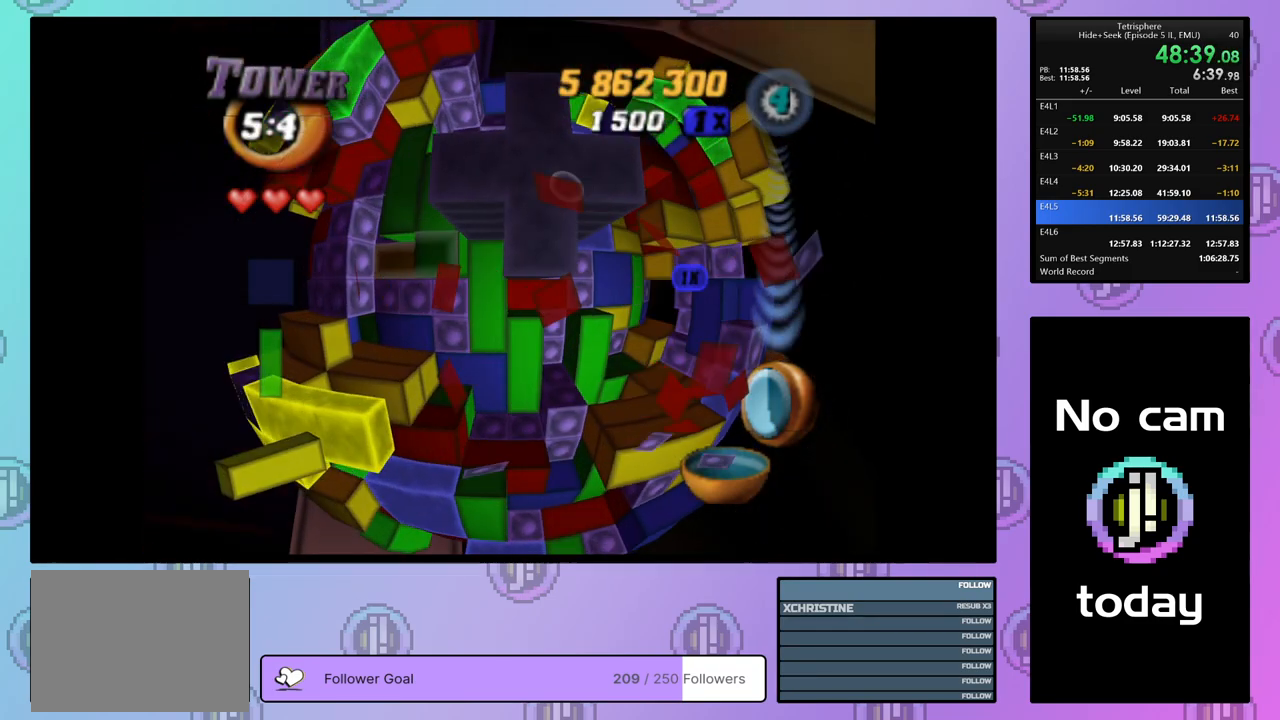
{"buttons": ["DPAD_DOWN"], "right_stick": "center", "events": [[33, "DPAD_LEFT", "down"], [83, "DPAD_LEFT", "up"], [433, "DPAD_DOWN", "down"]]}
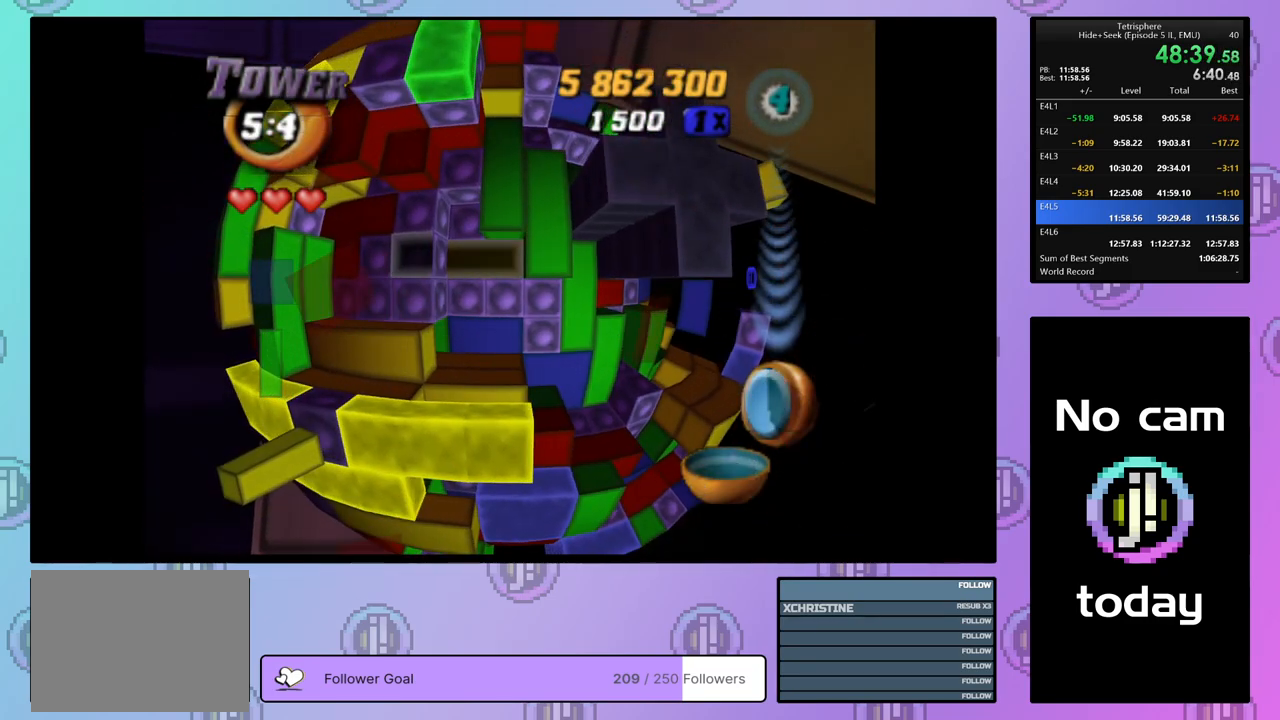
{"buttons": ["SQUARE"], "right_stick": "center", "events": [[17, "DPAD_DOWN", "up"], [133, "DPAD_RIGHT", "down"], [183, "DPAD_RIGHT", "up"], [183, "SQUARE", "down"], [333, "DPAD_DOWN", "down"], [400, "DPAD_DOWN", "up"]]}
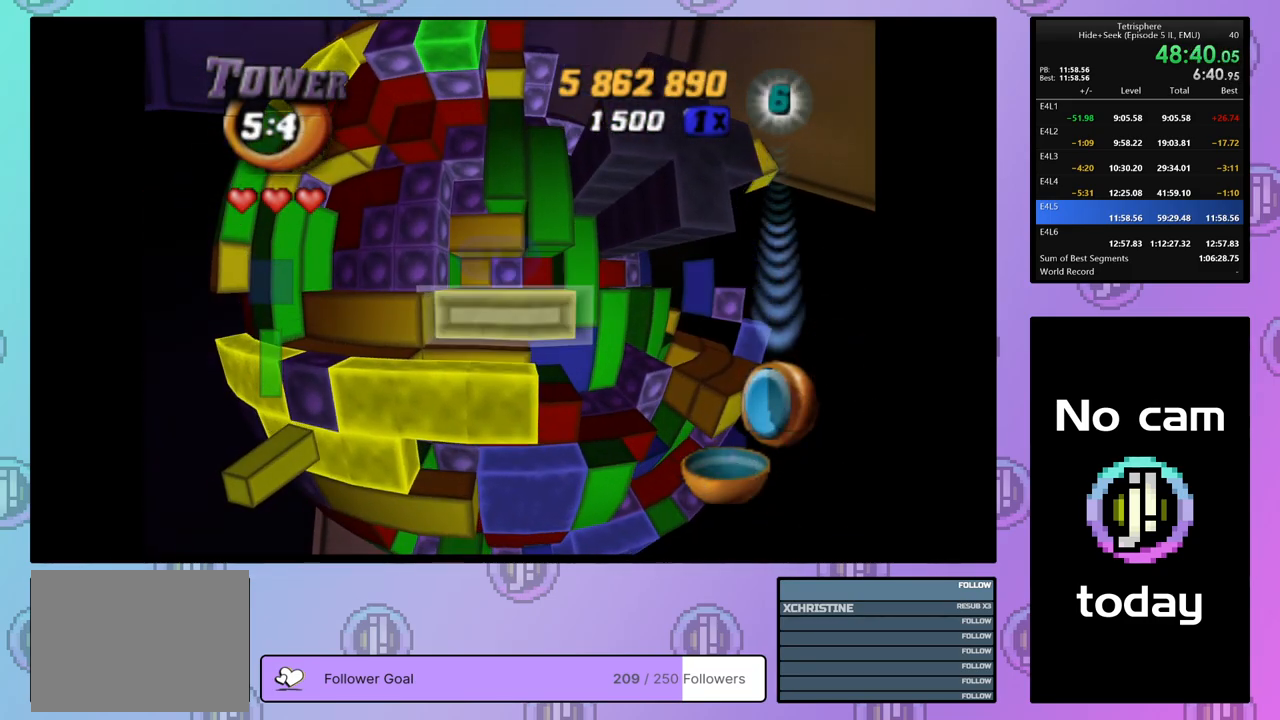
{"buttons": ["CROSS"], "right_stick": "center", "events": [[217, "SQUARE", "up"], [400, "CROSS", "down"]]}
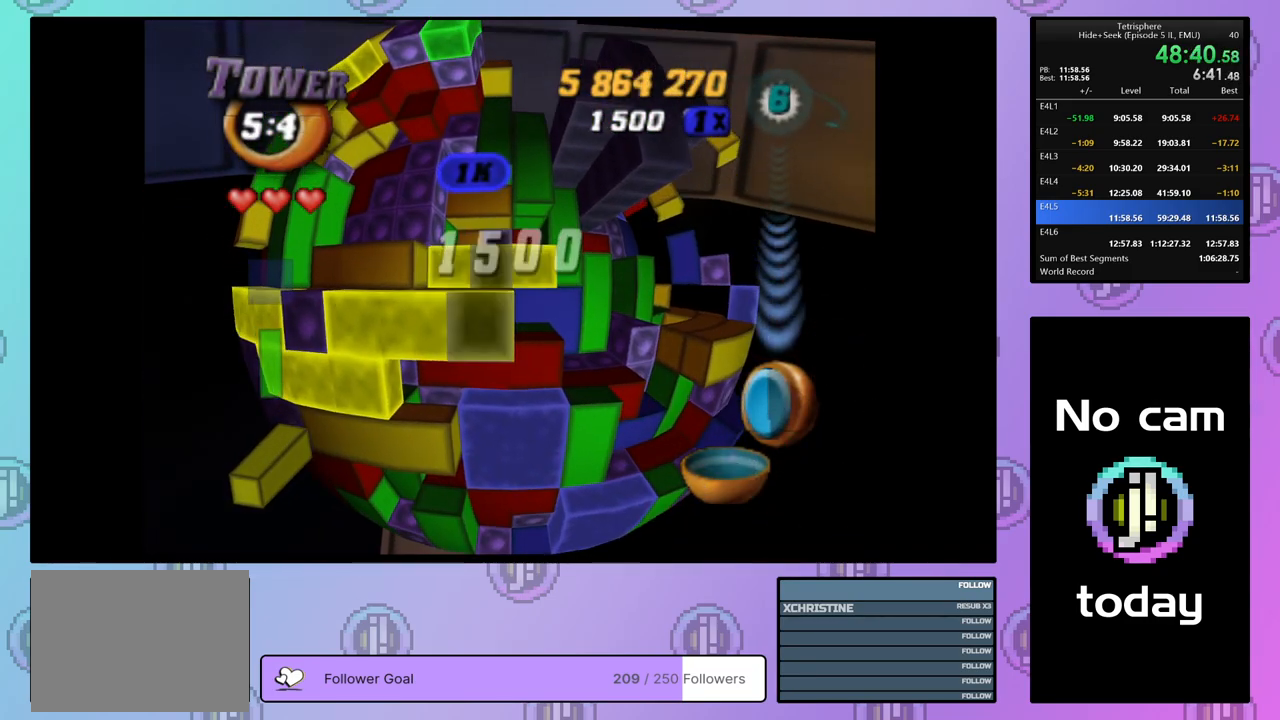
{"buttons": ["DPAD_UP"], "right_stick": "center", "events": [[17, "CROSS", "up"], [17, "DPAD_UP", "down"], [67, "DPAD_UP", "up"], [150, "DPAD_UP", "down"], [217, "DPAD_UP", "up"], [300, "DPAD_UP", "down"], [367, "DPAD_UP", "up"], [433, "DPAD_UP", "down"]]}
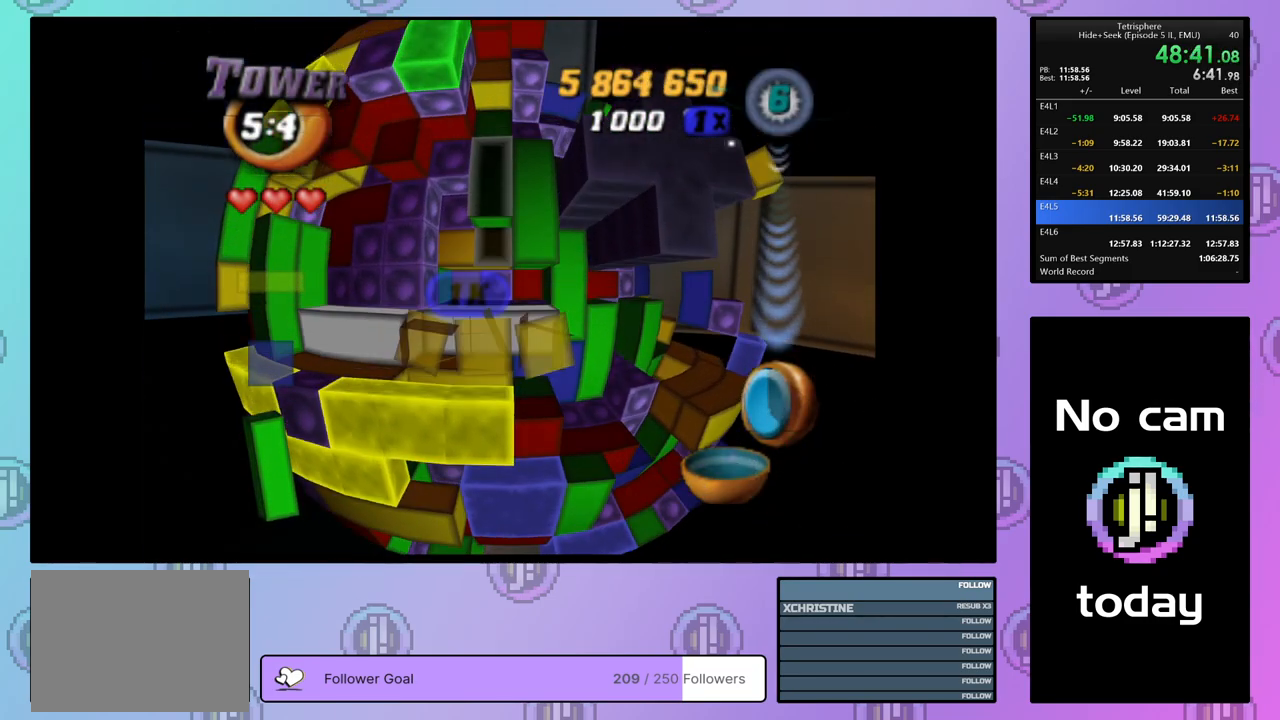
{"buttons": [], "right_stick": "center", "events": [[17, "DPAD_UP", "up"], [67, "SQUARE", "down"], [150, "DPAD_DOWN", "down"], [250, "DPAD_DOWN", "up"], [400, "DPAD_RIGHT", "down"], [400, "SQUARE", "up"], [467, "DPAD_RIGHT", "up"]]}
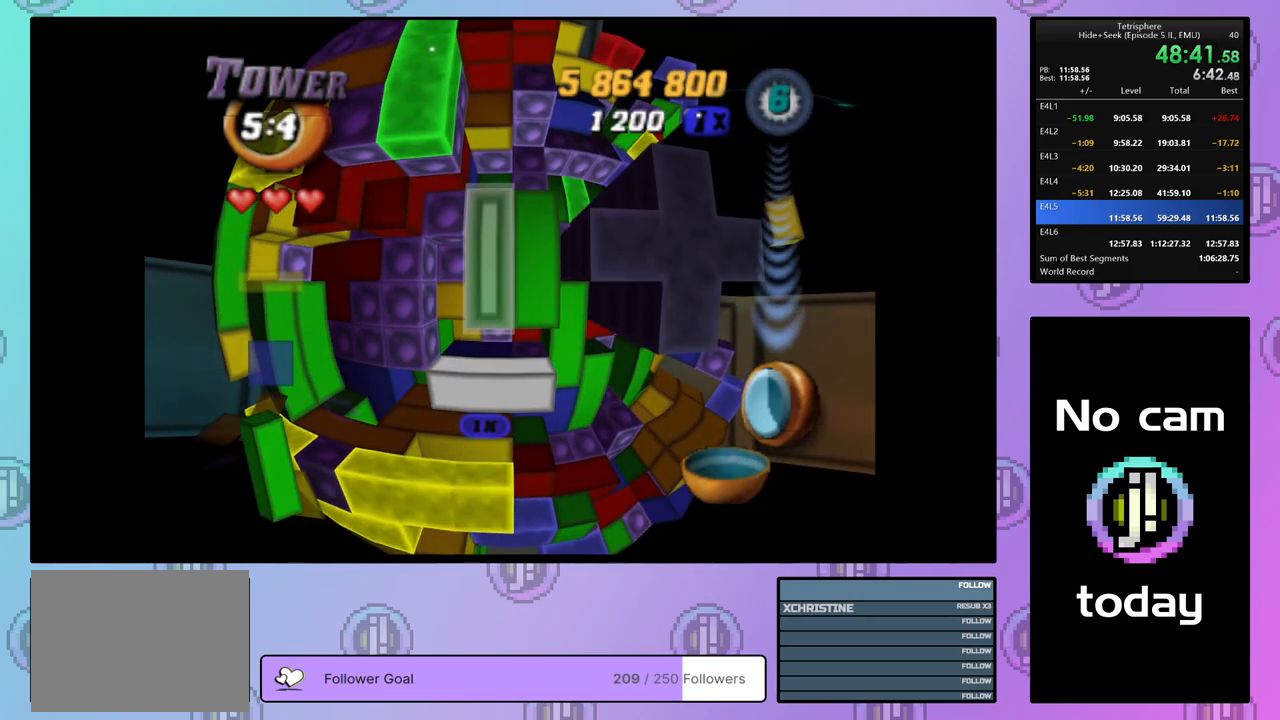
{"buttons": [], "right_stick": "center", "events": [[100, "CROSS", "down"], [217, "DPAD_DOWN", "down"], [233, "CROSS", "up"], [283, "DPAD_DOWN", "up"], [367, "DPAD_DOWN", "down"], [467, "DPAD_DOWN", "up"]]}
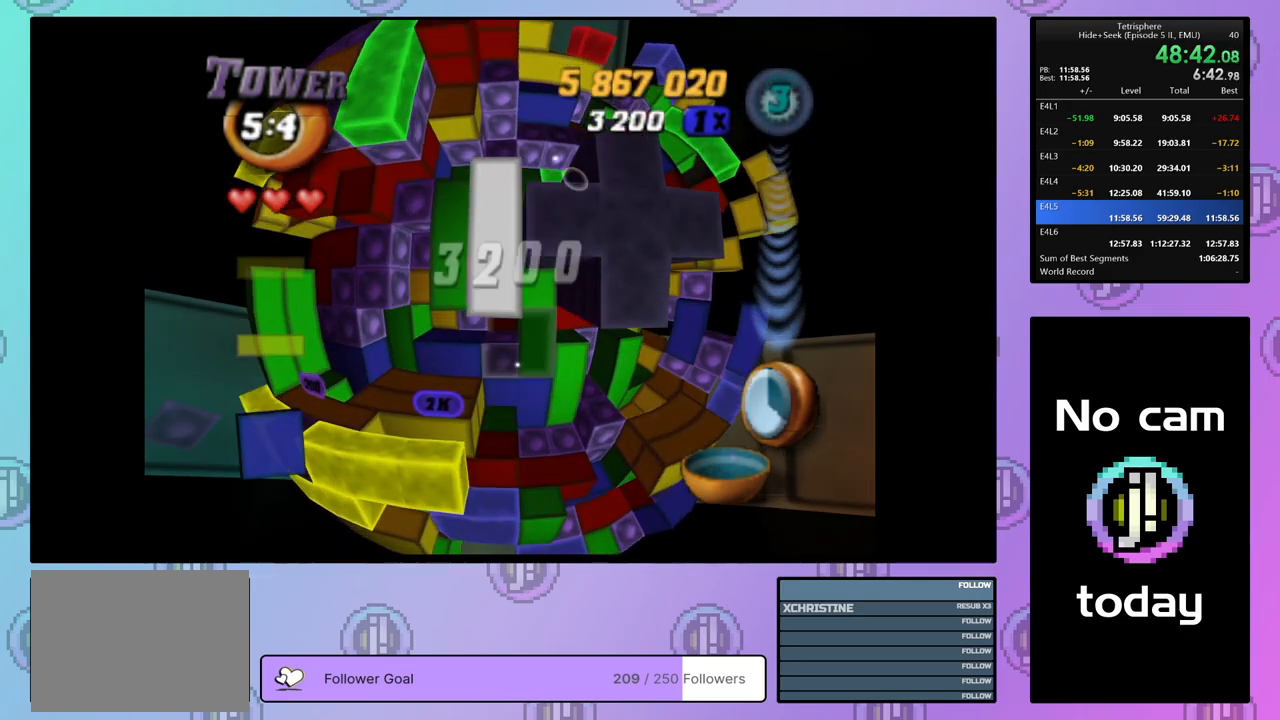
{"buttons": [], "right_stick": "center", "events": [[67, "DPAD_DOWN", "down"], [167, "DPAD_DOWN", "up"], [400, "DPAD_DOWN", "down"], [467, "DPAD_DOWN", "up"]]}
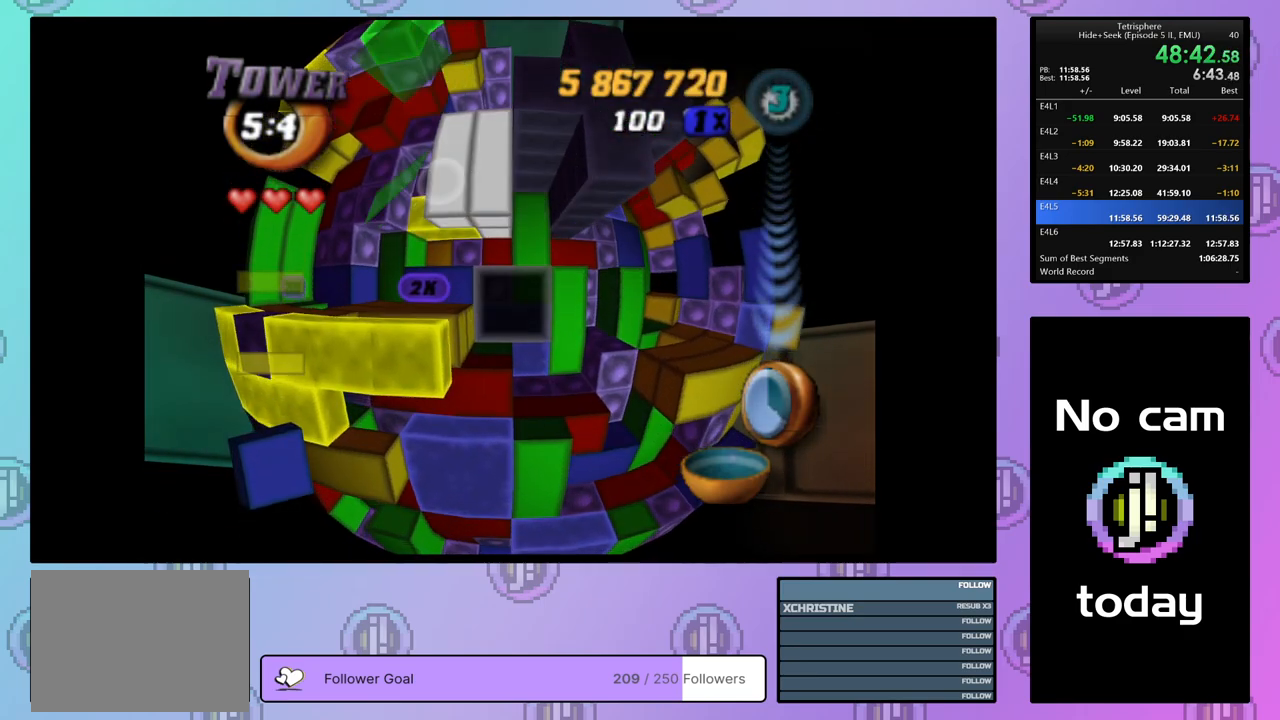
{"buttons": [], "right_stick": "center", "events": [[50, "SQUARE", "down"], [167, "DPAD_UP", "down"], [233, "DPAD_UP", "up"], [483, "SQUARE", "up"]]}
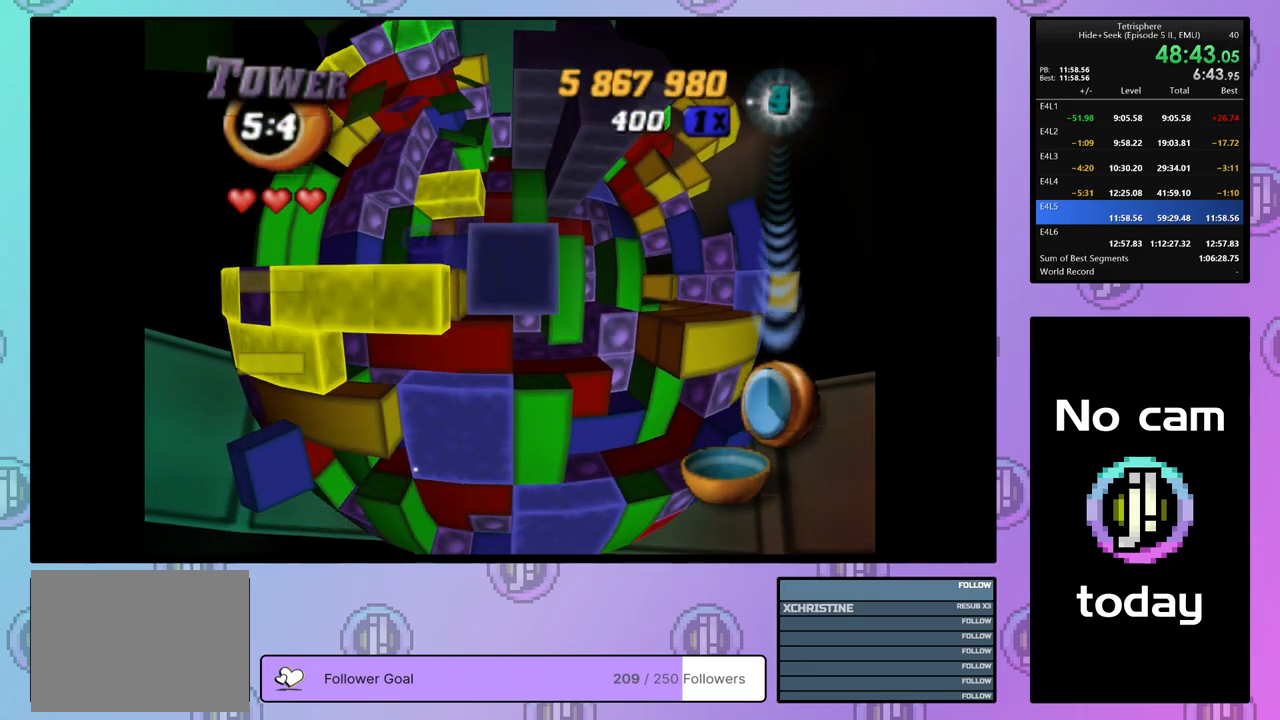
{"buttons": ["SQUARE"], "right_stick": "center", "events": [[17, "DPAD_UP", "down"], [117, "DPAD_UP", "up"], [350, "DPAD_DOWN", "down"], [433, "DPAD_DOWN", "up"], [483, "SQUARE", "down"]]}
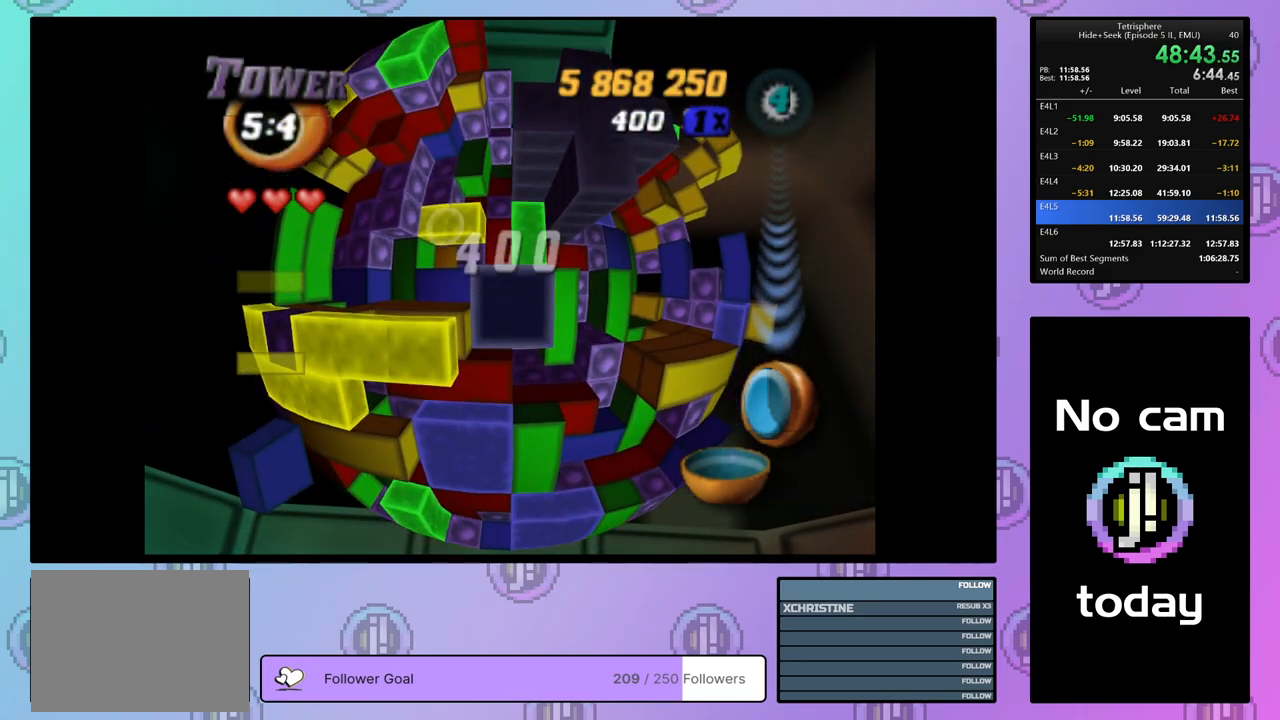
{"buttons": ["SQUARE", "DPAD_RIGHT"], "right_stick": "center", "events": [[83, "DPAD_UP", "down"], [167, "DPAD_UP", "up"], [283, "DPAD_RIGHT", "down"], [383, "DPAD_RIGHT", "up"], [433, "DPAD_RIGHT", "down"]]}
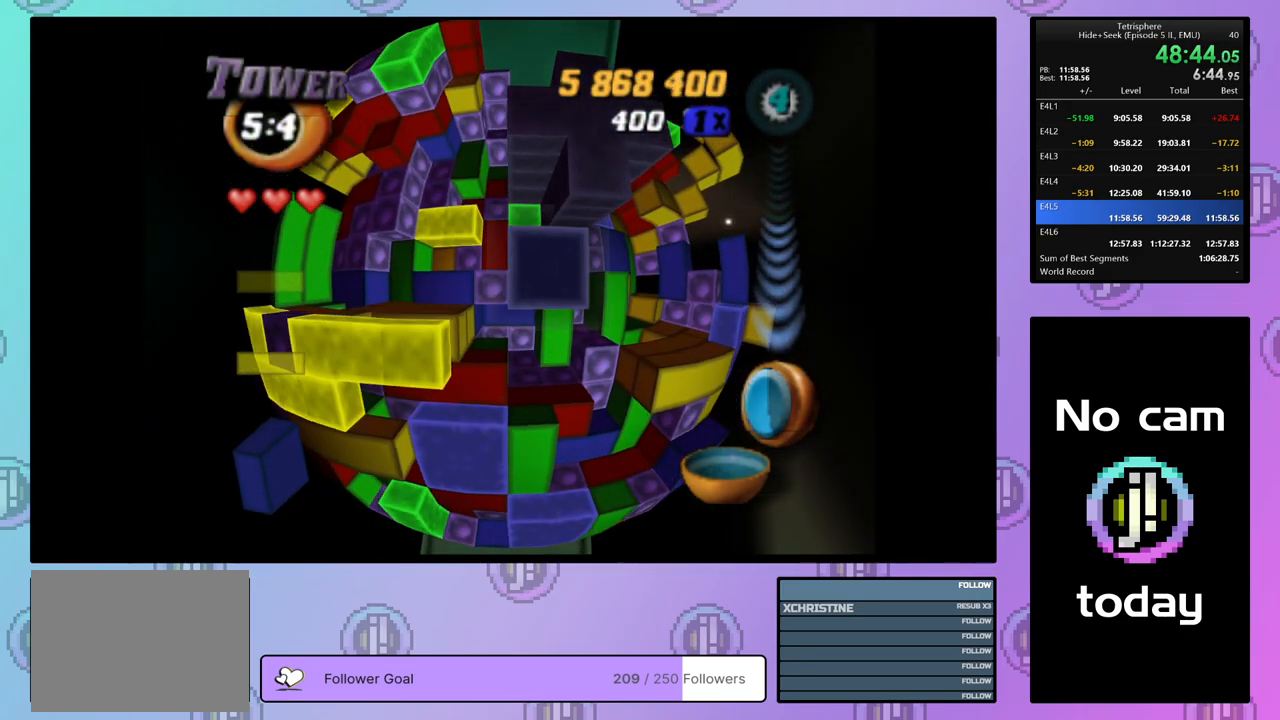
{"buttons": ["SQUARE"], "right_stick": "center", "events": [[33, "DPAD_RIGHT", "up"], [100, "DPAD_RIGHT", "down"], [200, "DPAD_RIGHT", "up"], [233, "DPAD_RIGHT", "down"], [367, "DPAD_RIGHT", "up"], [417, "DPAD_RIGHT", "down"], [483, "DPAD_RIGHT", "up"]]}
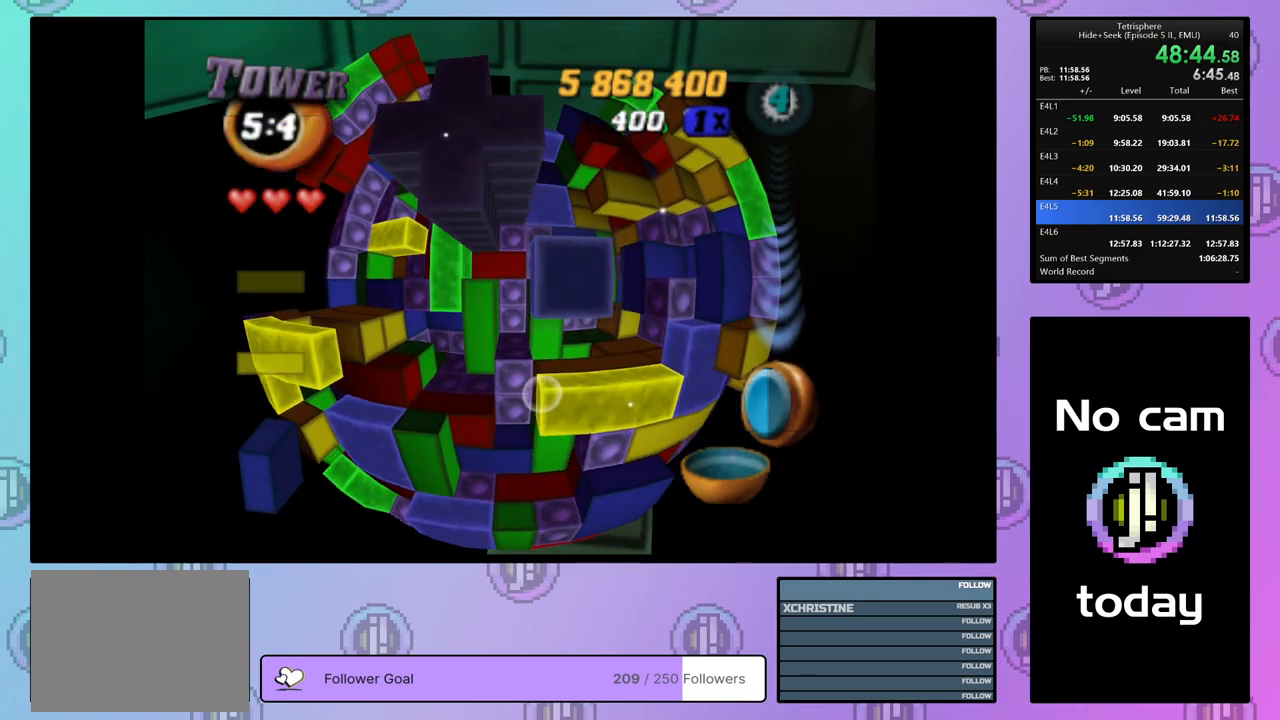
{"buttons": ["DPAD_RIGHT"], "right_stick": "center", "events": [[67, "DPAD_UP", "down"], [167, "DPAD_UP", "up"], [250, "DPAD_LEFT", "down"], [333, "DPAD_LEFT", "up"], [417, "SQUARE", "up"], [483, "DPAD_RIGHT", "down"]]}
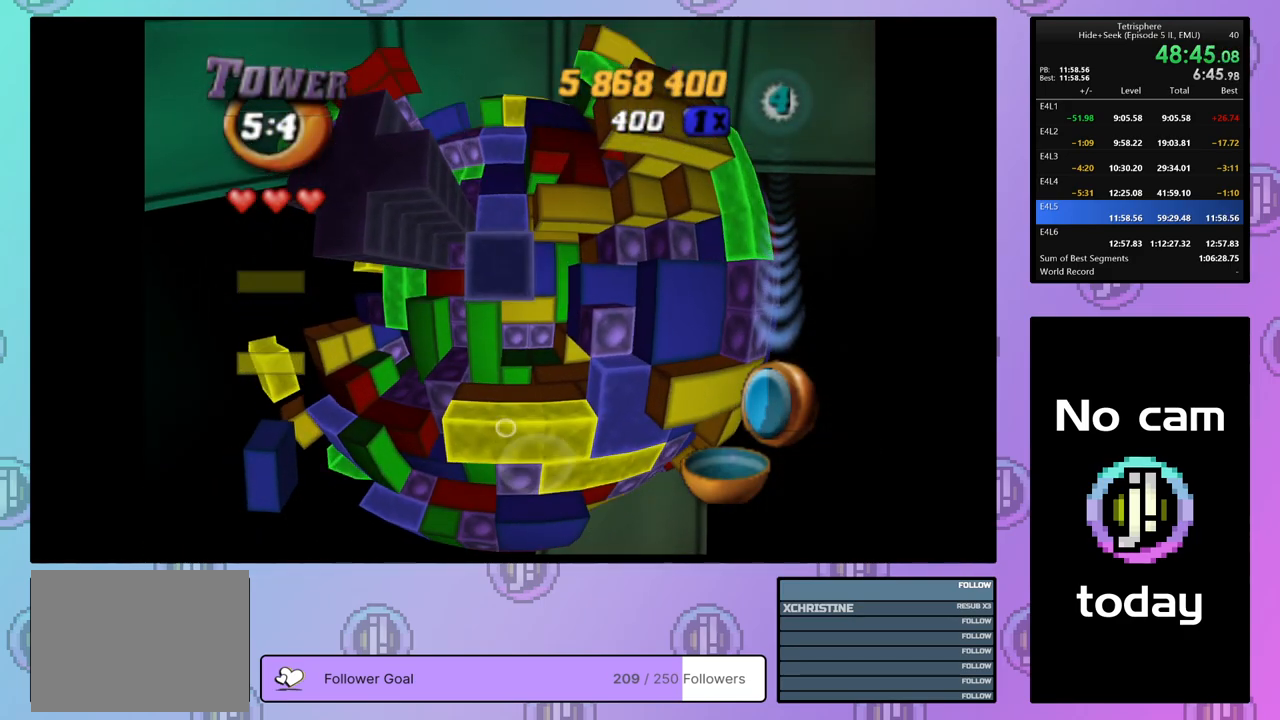
{"buttons": [], "right_stick": "center", "events": [[83, "DPAD_RIGHT", "up"], [150, "SQUARE", "down"], [300, "DPAD_LEFT", "down"], [383, "DPAD_LEFT", "up"], [417, "SQUARE", "up"]]}
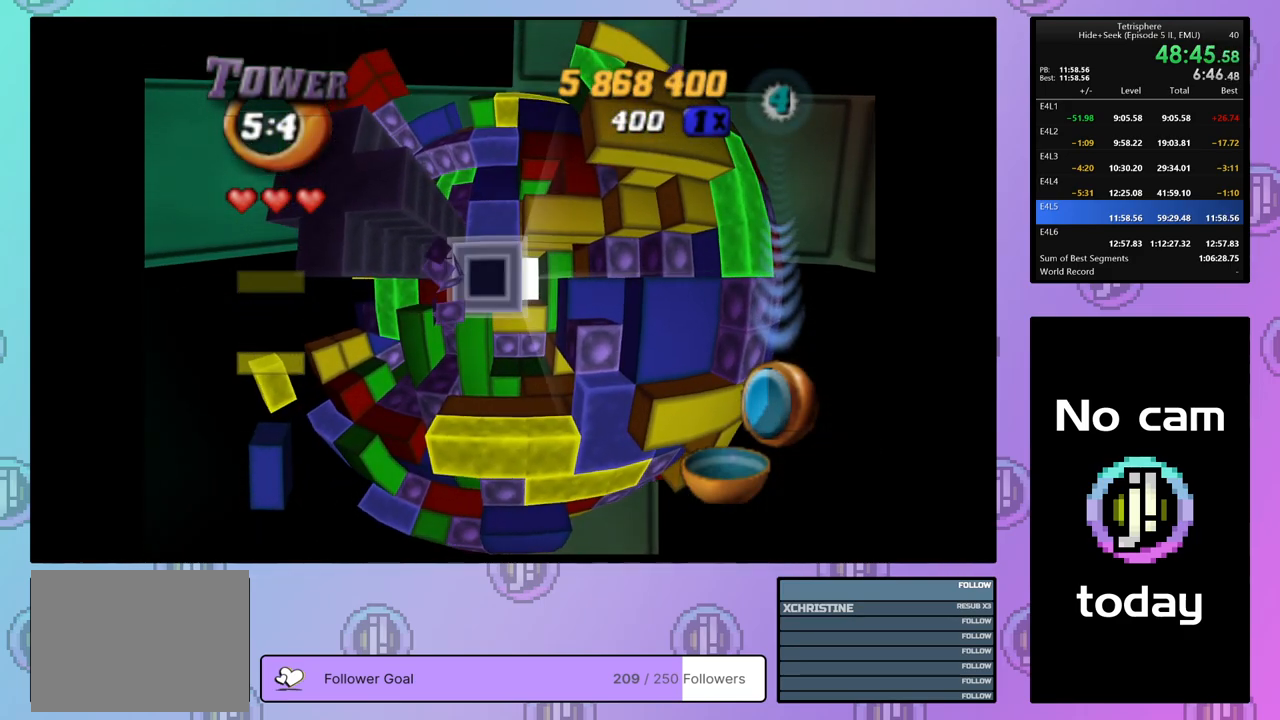
{"buttons": ["SQUARE", "DPAD_UP"], "right_stick": "center", "events": [[117, "SQUARE", "down"], [200, "DPAD_UP", "down"], [283, "DPAD_UP", "up"], [333, "DPAD_UP", "down"], [433, "DPAD_UP", "up"], [500, "DPAD_UP", "down"]]}
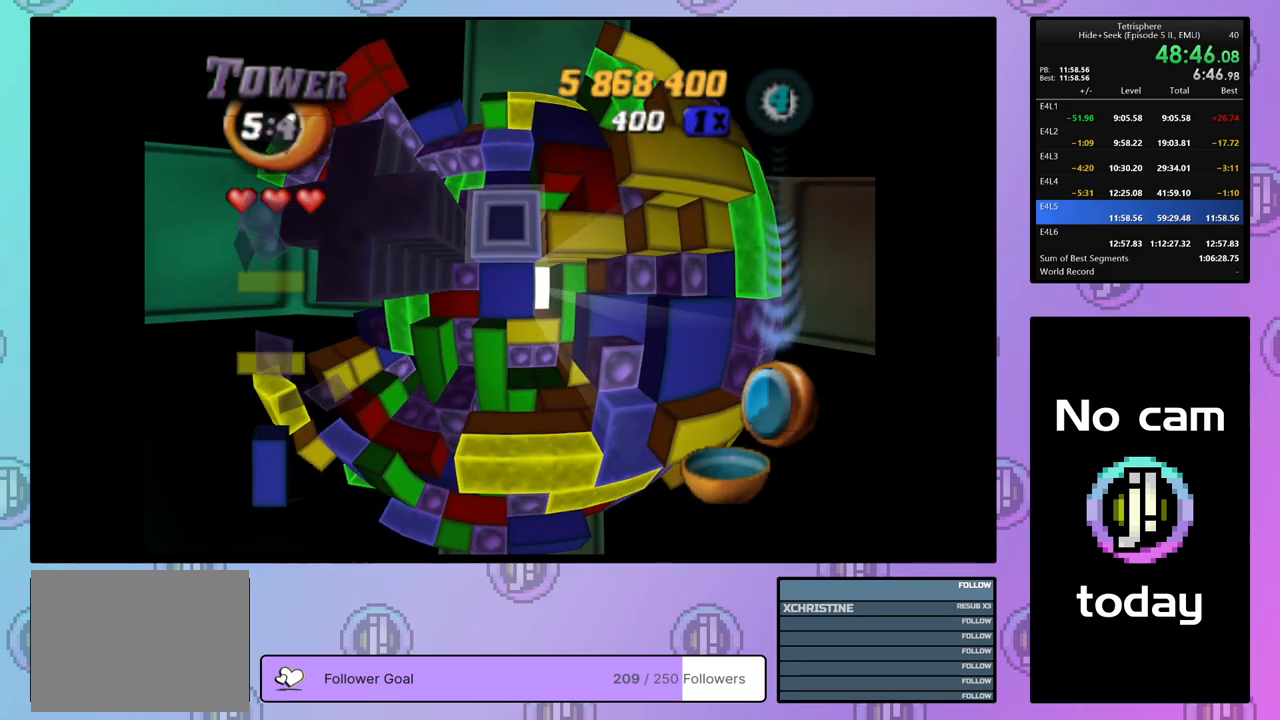
{"buttons": ["CROSS"], "right_stick": "center", "events": [[67, "DPAD_UP", "up"], [150, "DPAD_UP", "down"], [233, "DPAD_UP", "up"], [400, "SQUARE", "up"], [500, "CROSS", "down"]]}
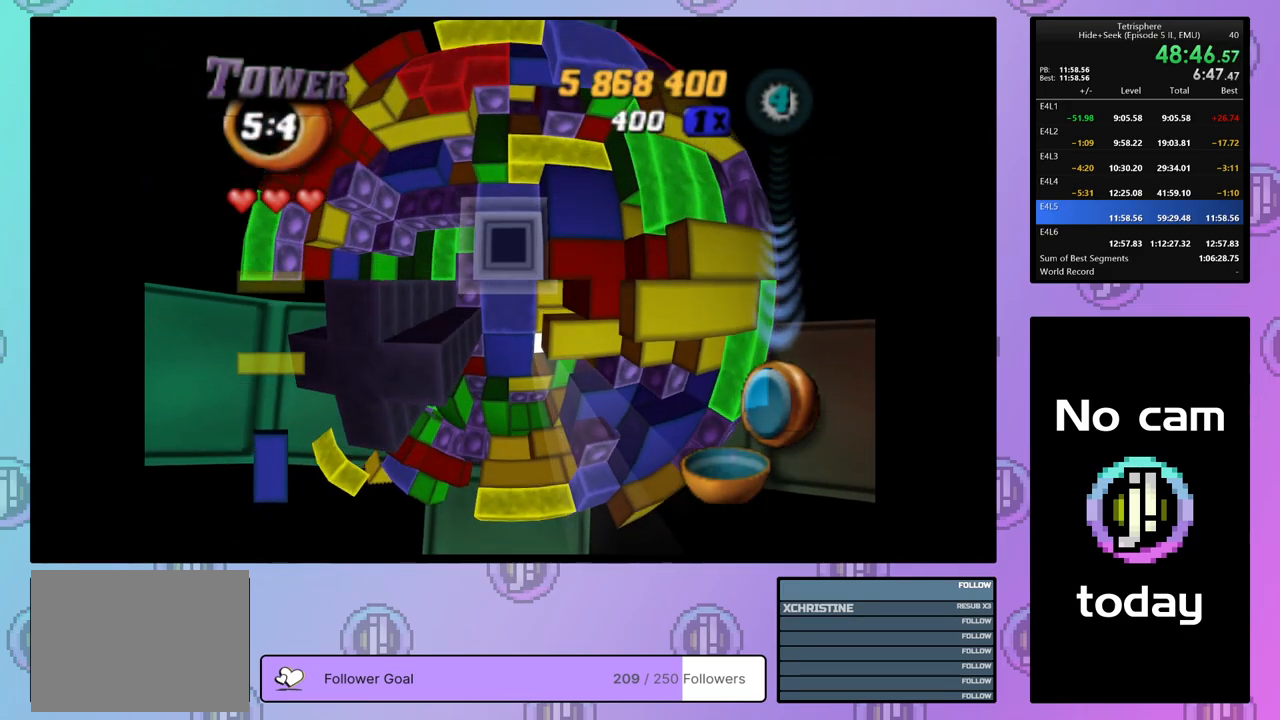
{"buttons": ["DPAD_DOWN"], "right_stick": "center", "events": [[117, "CROSS", "up"], [150, "DPAD_LEFT", "down"], [217, "DPAD_LEFT", "up"], [267, "DPAD_LEFT", "down"], [383, "DPAD_DOWN", "down"], [417, "DPAD_LEFT", "up"]]}
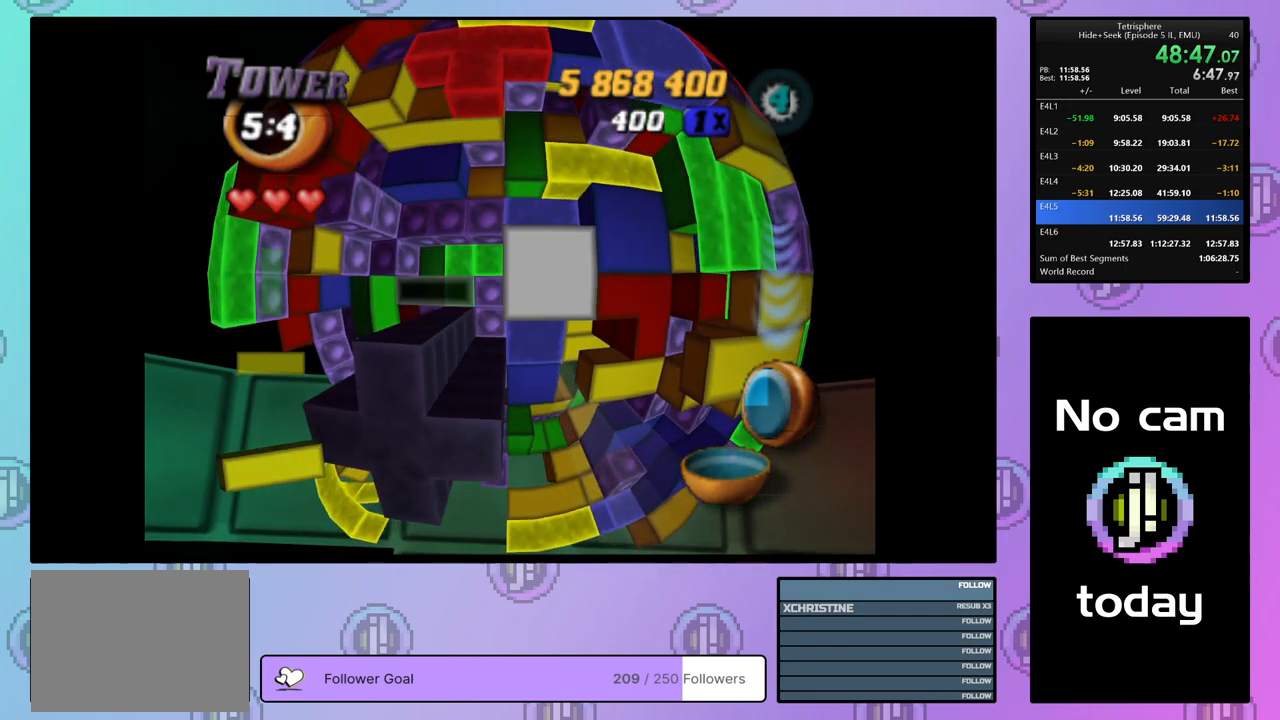
{"buttons": [], "right_stick": "center", "events": [[200, "DPAD_DOWN", "up"]]}
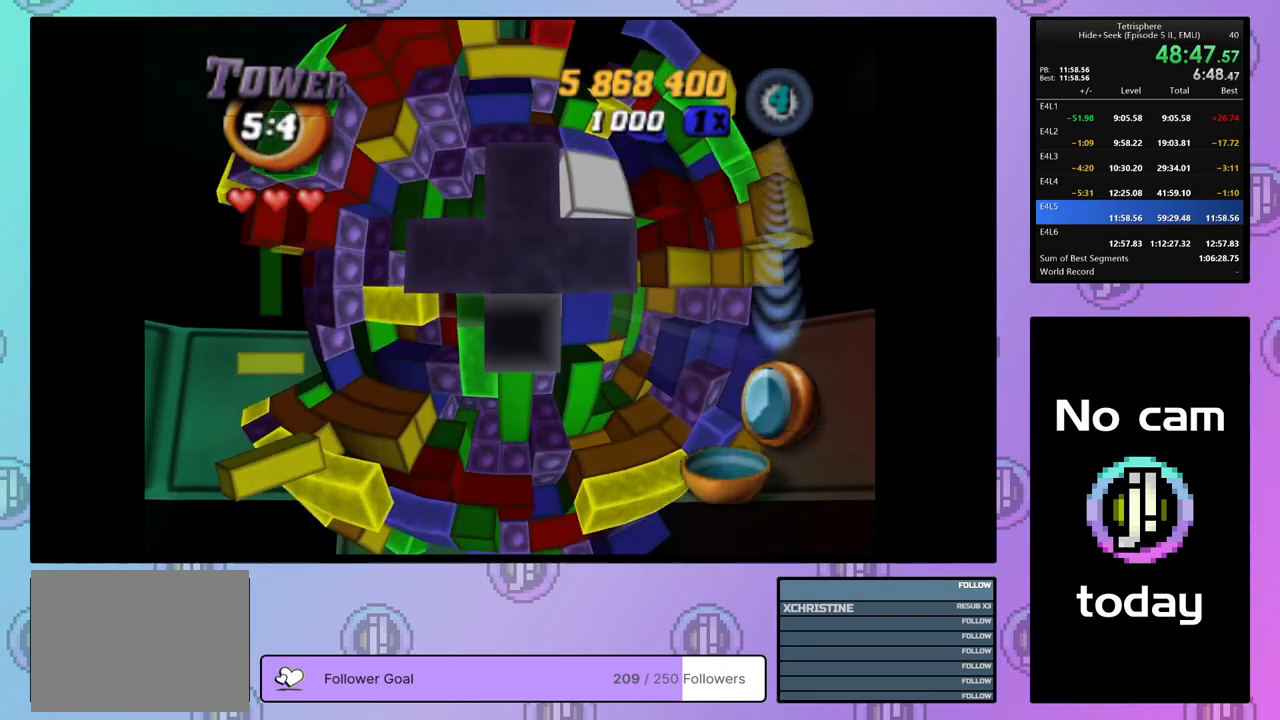
{"buttons": ["DPAD_LEFT"], "right_stick": "center", "events": [[33, "DPAD_DOWN", "down"], [117, "DPAD_DOWN", "up"], [200, "DPAD_LEFT", "down"], [300, "DPAD_LEFT", "up"], [367, "DPAD_LEFT", "down"], [433, "DPAD_LEFT", "up"], [500, "DPAD_LEFT", "down"]]}
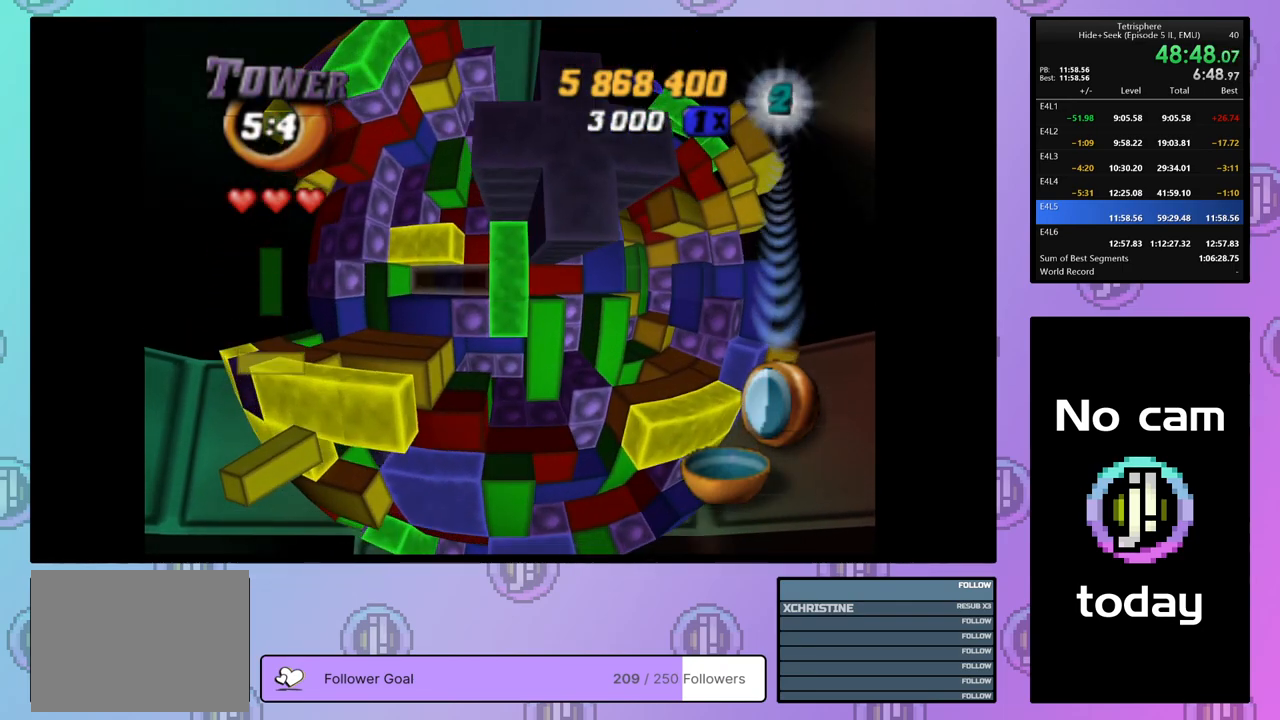
{"buttons": ["SQUARE"], "right_stick": "center", "events": [[83, "DPAD_LEFT", "up"], [167, "DPAD_UP", "down"], [267, "DPAD_UP", "up"], [283, "SQUARE", "down"], [400, "DPAD_RIGHT", "down"], [483, "DPAD_RIGHT", "up"]]}
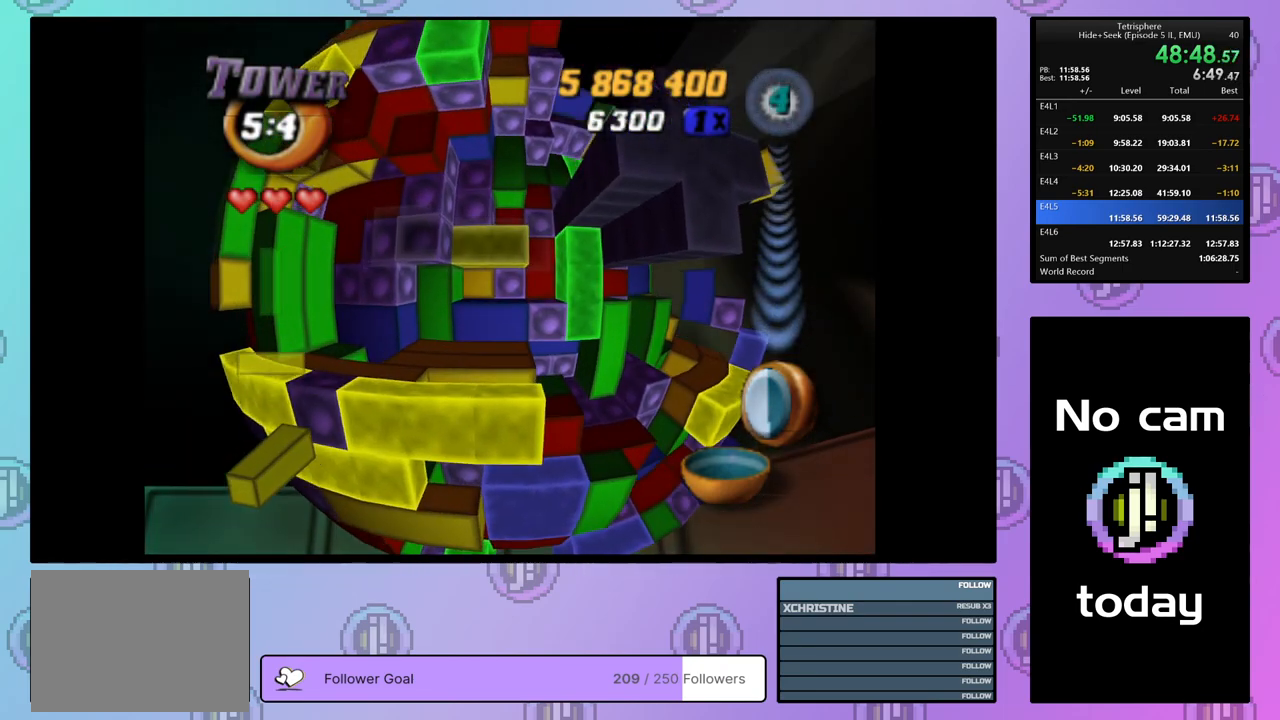
{"buttons": [], "right_stick": "center", "events": [[67, "DPAD_DOWN", "down"], [150, "DPAD_DOWN", "up"], [200, "DPAD_DOWN", "down"], [267, "DPAD_DOWN", "up"], [367, "DPAD_LEFT", "down"], [433, "DPAD_LEFT", "up"], [483, "SQUARE", "up"]]}
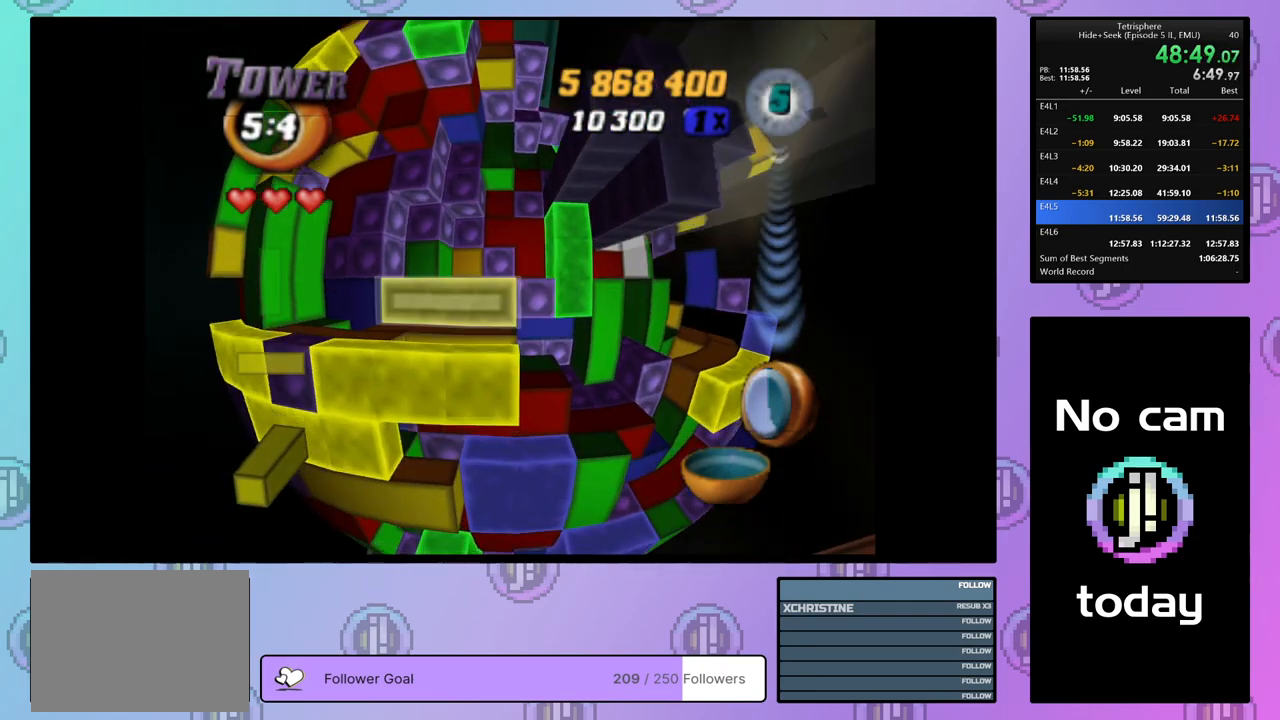
{"buttons": [], "right_stick": "center", "events": [[83, "DPAD_DOWN", "down"], [167, "DPAD_DOWN", "up"], [267, "SQUARE", "down"], [367, "DPAD_UP", "down"], [450, "DPAD_UP", "up"], [483, "SQUARE", "up"]]}
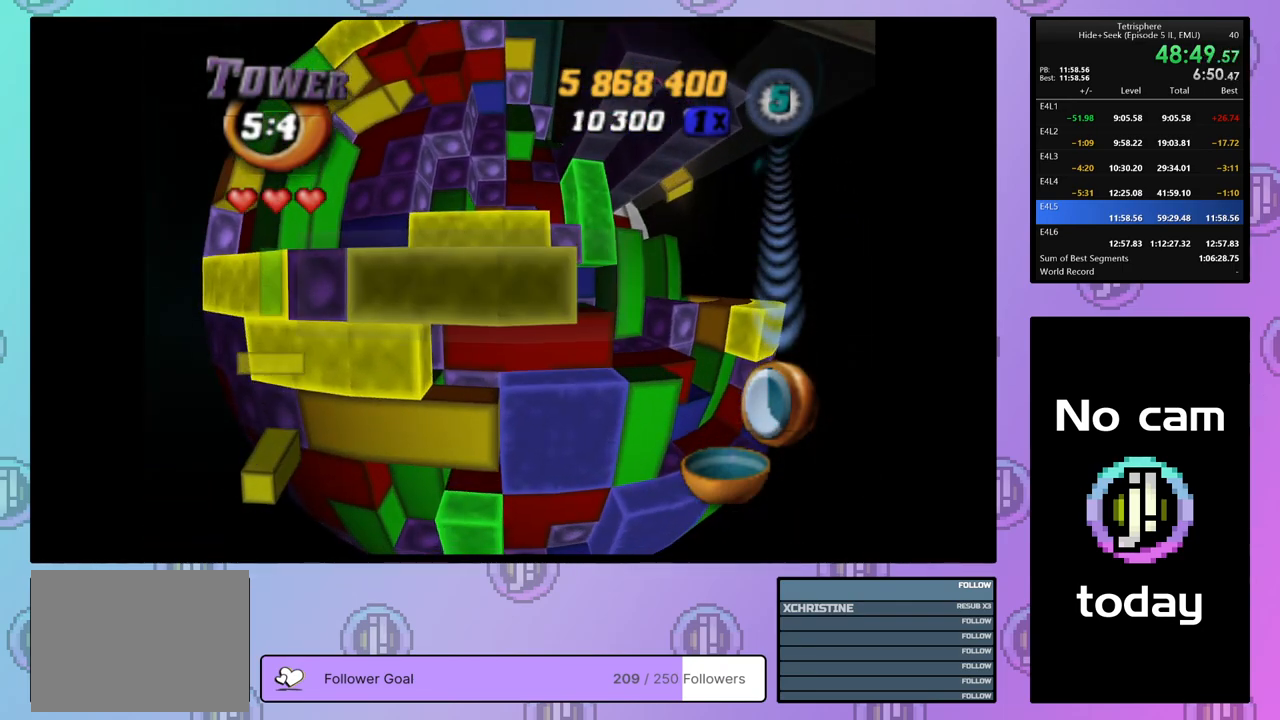
{"buttons": [], "right_stick": "center", "events": [[67, "DPAD_LEFT", "down"], [150, "DPAD_LEFT", "up"], [350, "DPAD_DOWN", "down"], [400, "DPAD_DOWN", "up"]]}
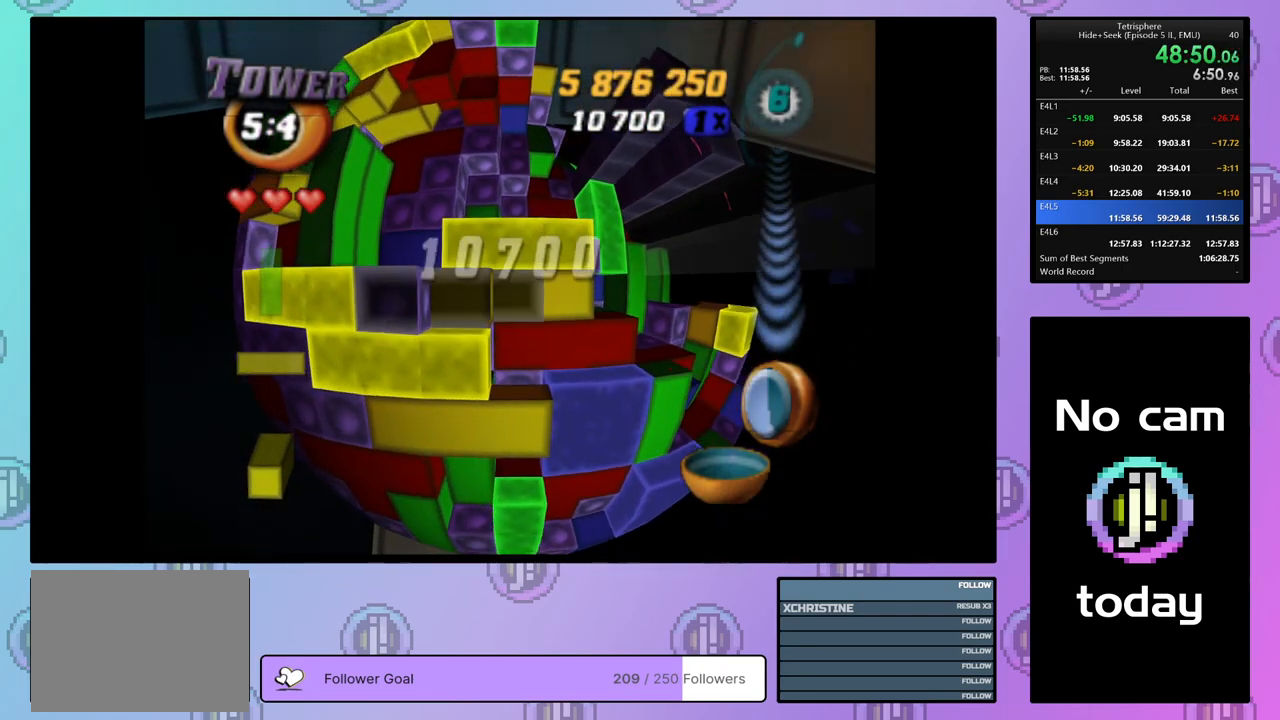
{"buttons": ["SQUARE", "DPAD_RIGHT"], "right_stick": "center", "events": [[100, "DPAD_LEFT", "down"], [183, "DPAD_LEFT", "up"], [217, "SQUARE", "down"], [300, "DPAD_RIGHT", "down"], [400, "DPAD_RIGHT", "up"], [467, "DPAD_RIGHT", "down"]]}
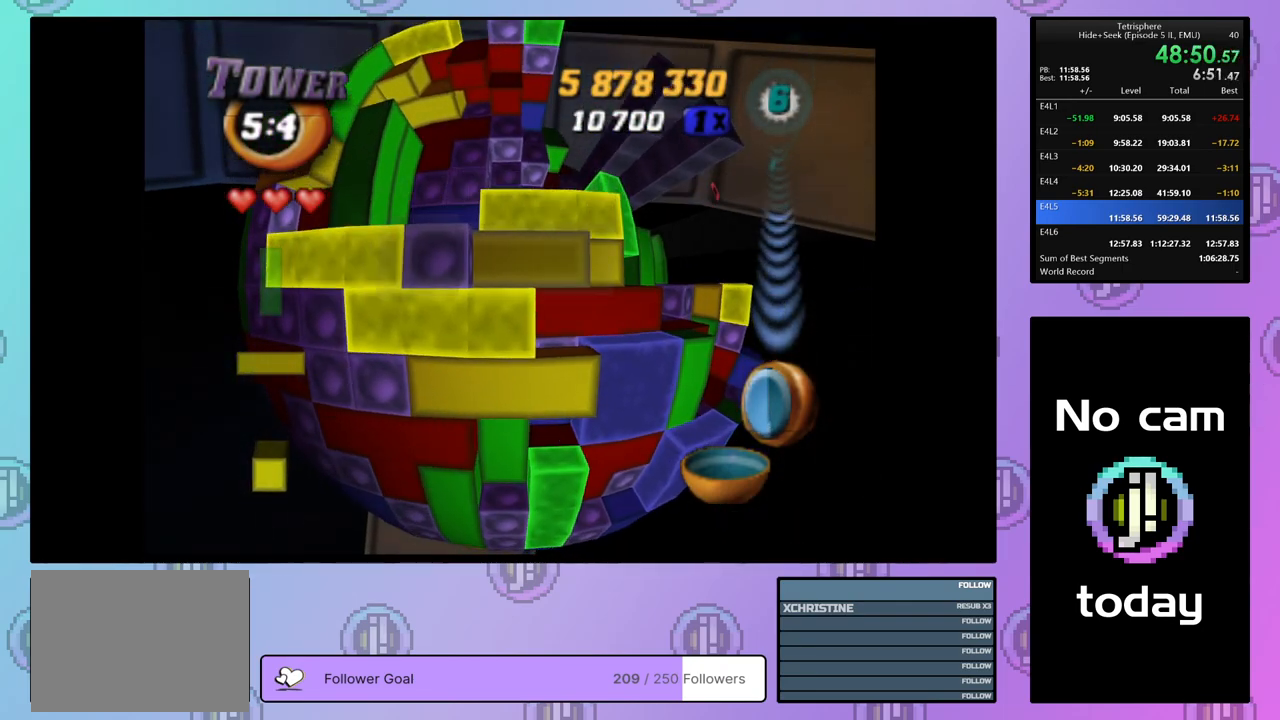
{"buttons": [], "right_stick": "center", "events": [[50, "DPAD_RIGHT", "up"], [117, "DPAD_UP", "down"], [200, "DPAD_UP", "up"], [267, "SQUARE", "up"], [367, "CROSS", "down"], [483, "CROSS", "up"]]}
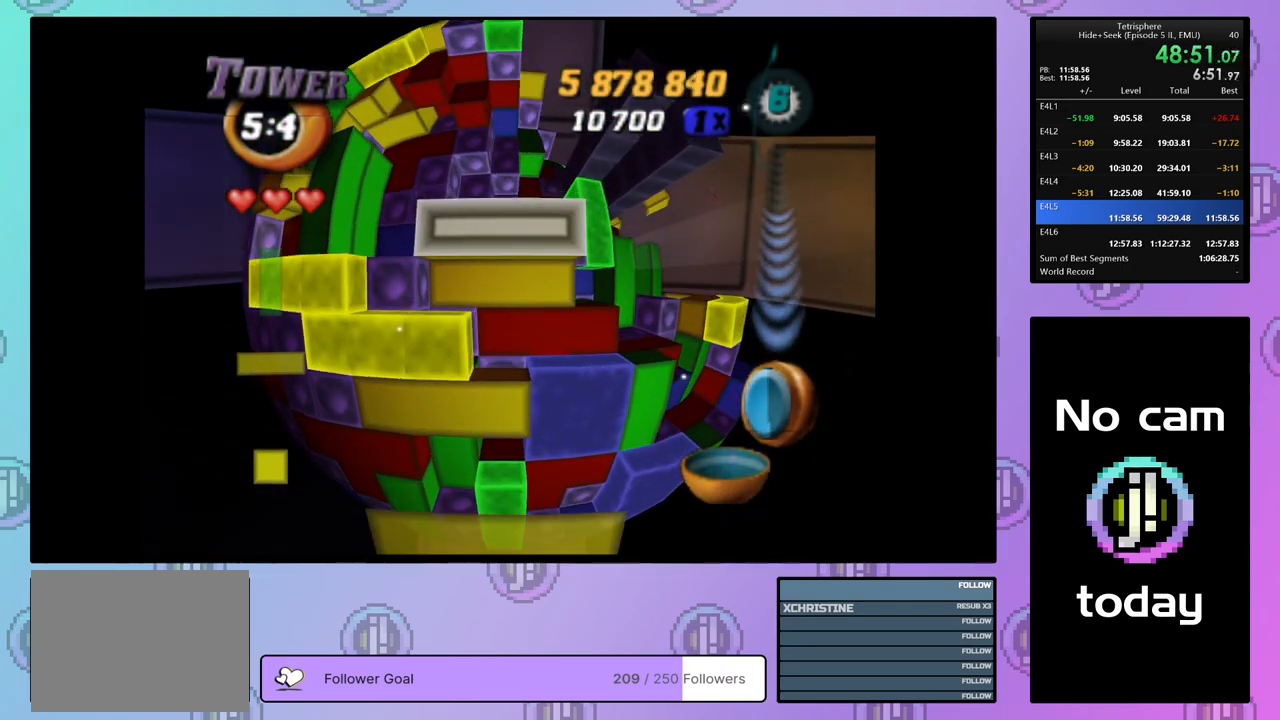
{"buttons": ["DPAD_RIGHT"], "right_stick": "center", "events": [[167, "CROSS", "down"], [300, "CROSS", "up"], [300, "DPAD_RIGHT", "down"], [383, "DPAD_RIGHT", "up"], [450, "DPAD_RIGHT", "down"]]}
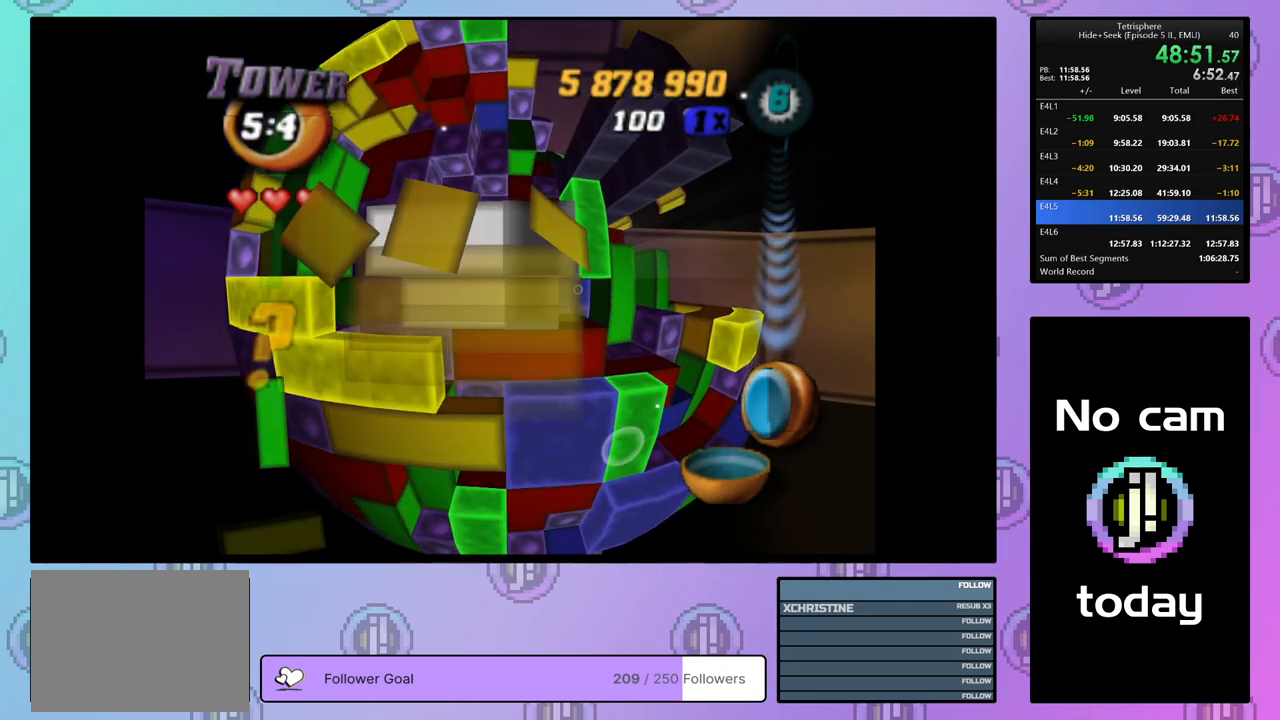
{"buttons": [], "right_stick": "center", "events": [[50, "DPAD_RIGHT", "up"], [83, "DPAD_RIGHT", "down"], [217, "DPAD_RIGHT", "up"], [267, "DPAD_RIGHT", "down"], [333, "DPAD_RIGHT", "up"], [417, "DPAD_DOWN", "down"], [500, "DPAD_DOWN", "up"]]}
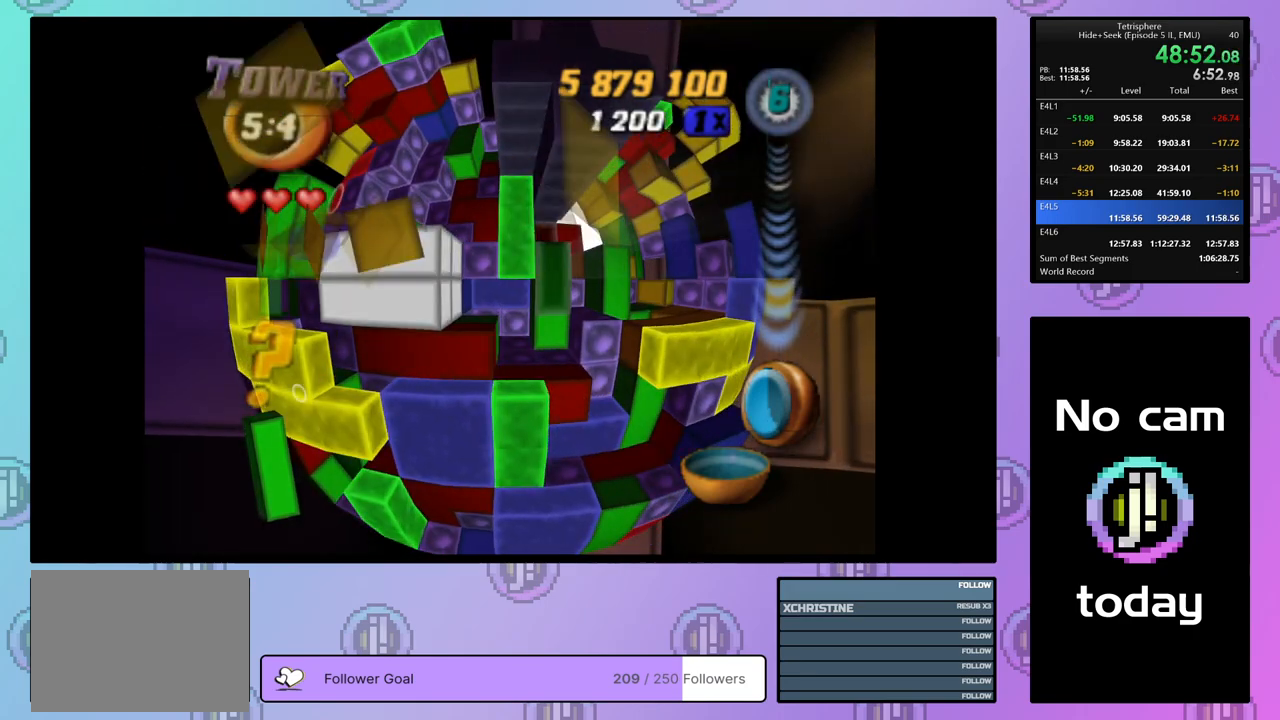
{"buttons": ["SQUARE"], "right_stick": "center", "events": [[67, "SQUARE", "down"], [150, "DPAD_UP", "down"], [233, "DPAD_UP", "up"], [300, "DPAD_UP", "down"], [383, "DPAD_UP", "up"]]}
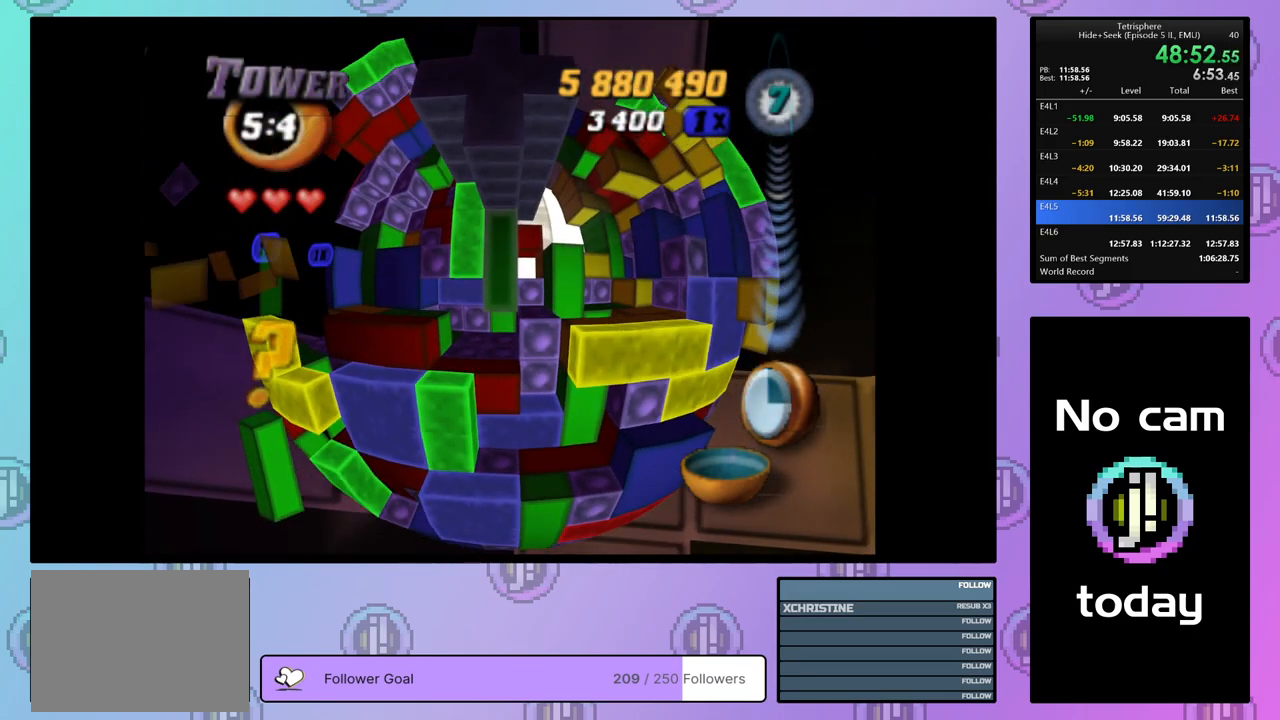
{"buttons": ["SQUARE", "DPAD_DOWN"], "right_stick": "center", "events": [[67, "DPAD_LEFT", "down"], [67, "SQUARE", "up"], [167, "DPAD_LEFT", "up"], [267, "DPAD_UP", "down"], [350, "SQUARE", "down"], [367, "DPAD_UP", "up"], [483, "DPAD_DOWN", "down"]]}